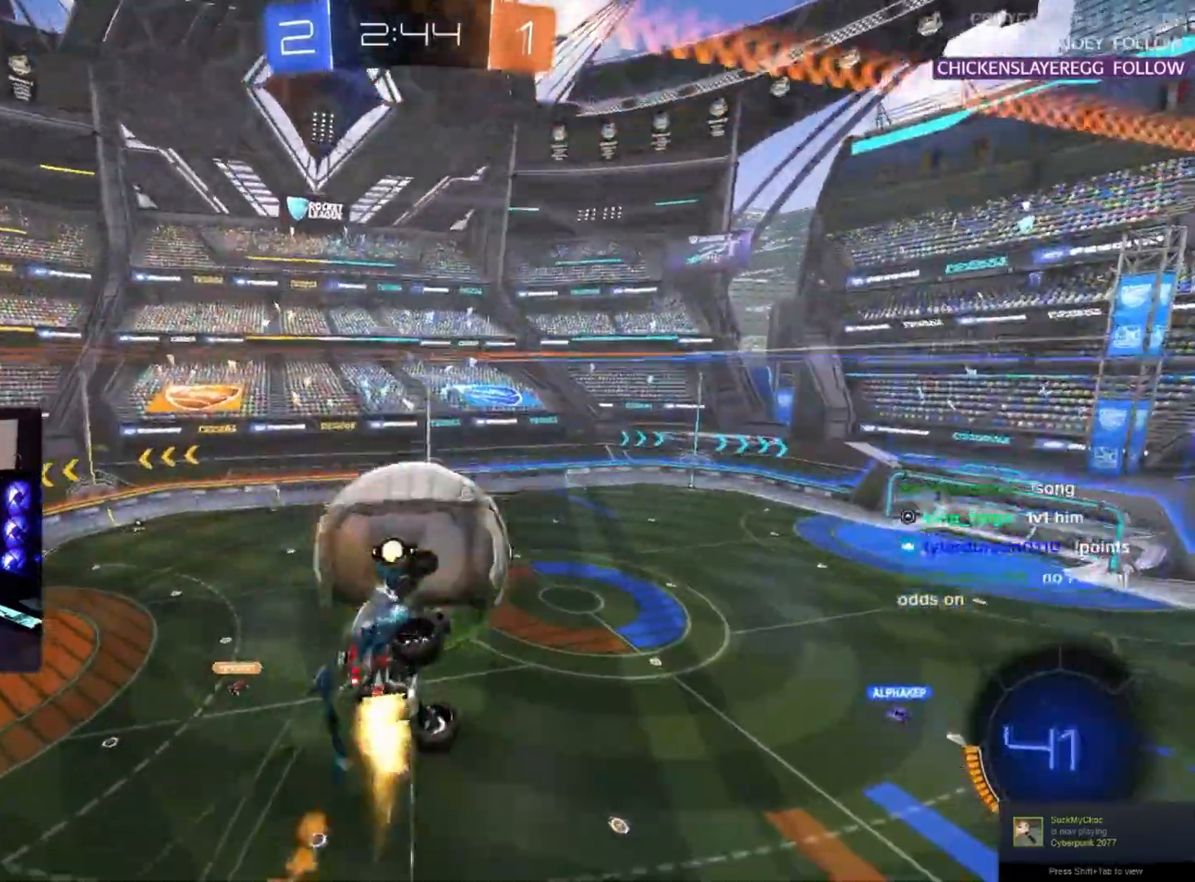
Gameplay with a controller (PlayStation layout); each line is a JSON object with the inputs held at the frame after it. "events" lists button and stick changes between this image and that frame as [ms after this image, input, new state], when the widget could be followed in between. Not read: SELECT START right_stick.
{"buttons": ["L2", "R2"], "left_stick": "up-left", "events": [[217, "R1", "up"], [350, "left_stick", "up-left"]]}
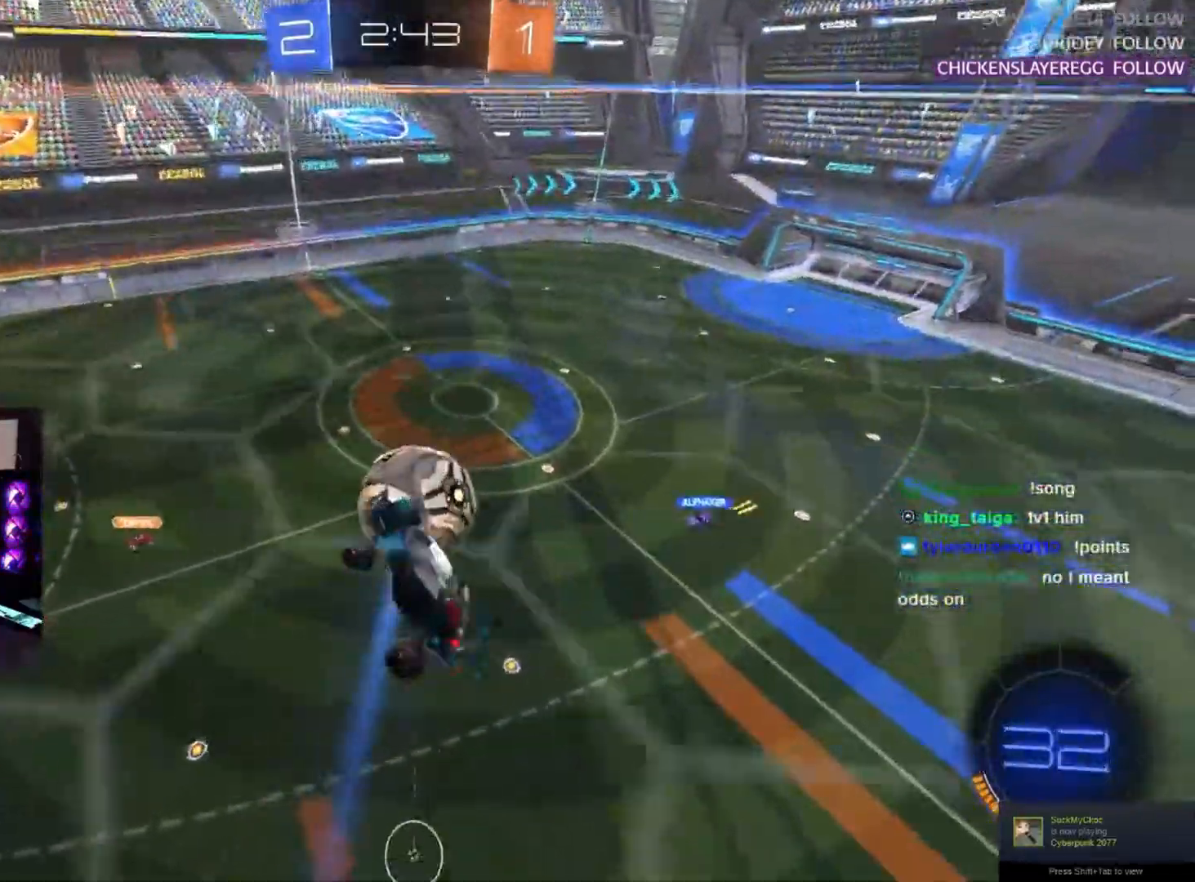
{"buttons": ["SQUARE", "R1", "R2"], "left_stick": "up-left", "events": [[33, "L2", "up"], [33, "left_stick", "up-right"], [117, "SQUARE", "down"], [300, "R1", "down"], [400, "left_stick", "up-left"]]}
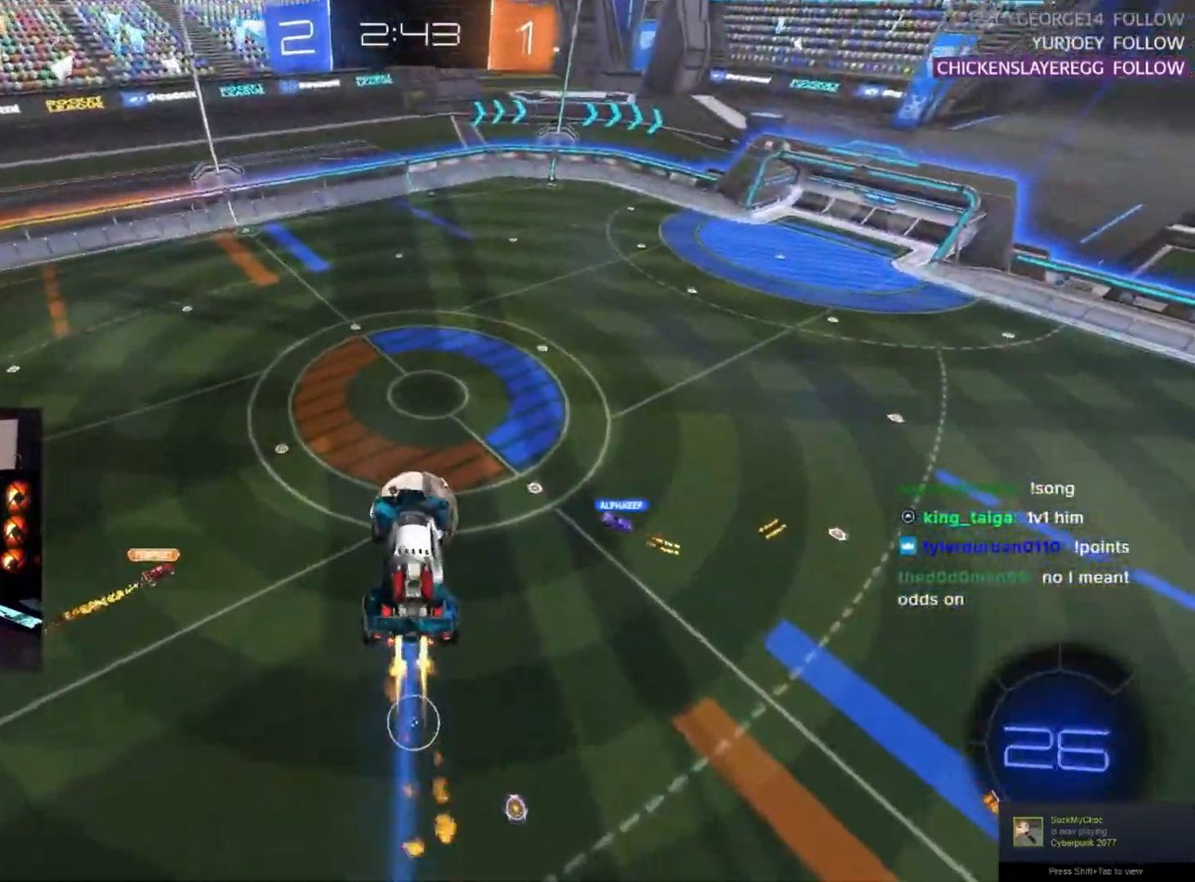
{"buttons": ["R2"], "left_stick": "center", "events": [[67, "left_stick", "down-left"], [133, "left_stick", "center"], [283, "left_stick", "down-left"], [417, "R1", "up"], [417, "left_stick", "center"], [500, "SQUARE", "up"]]}
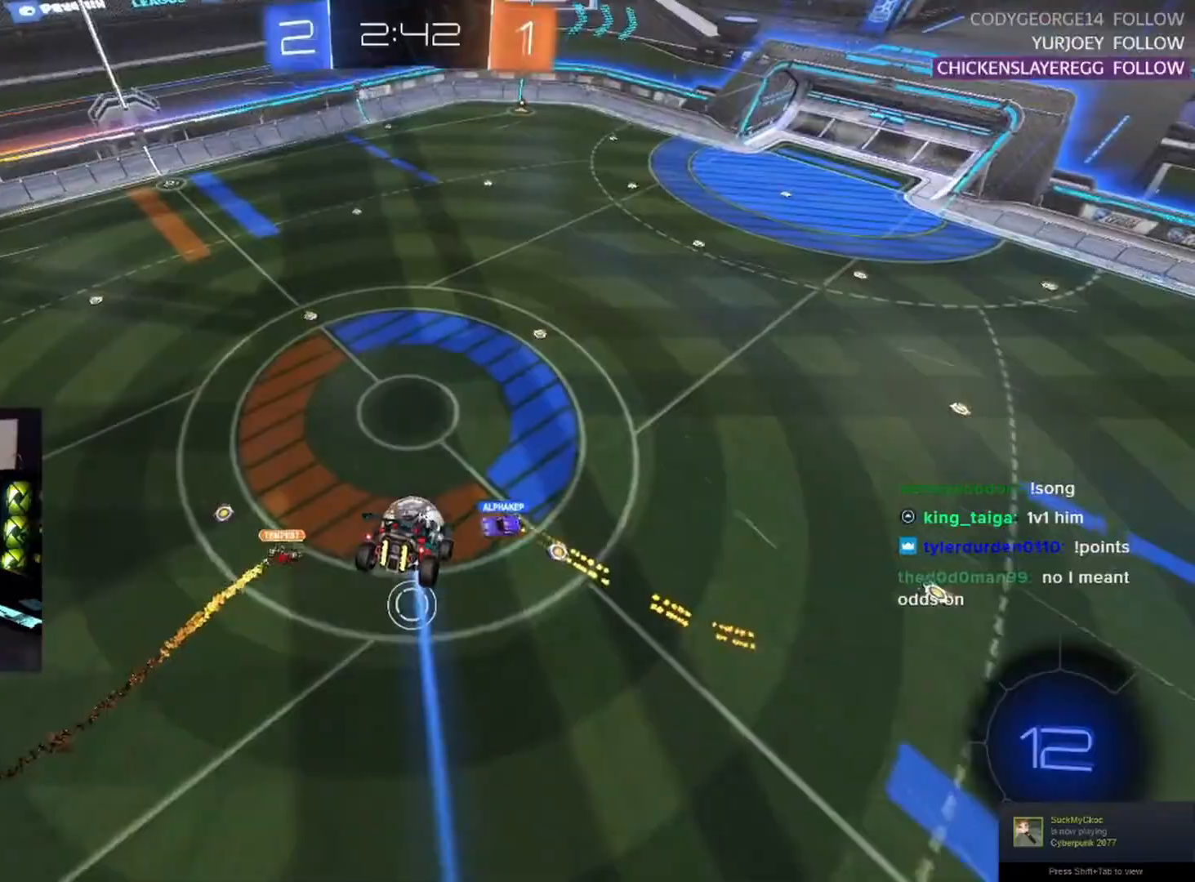
{"buttons": ["R2"], "left_stick": "center", "events": []}
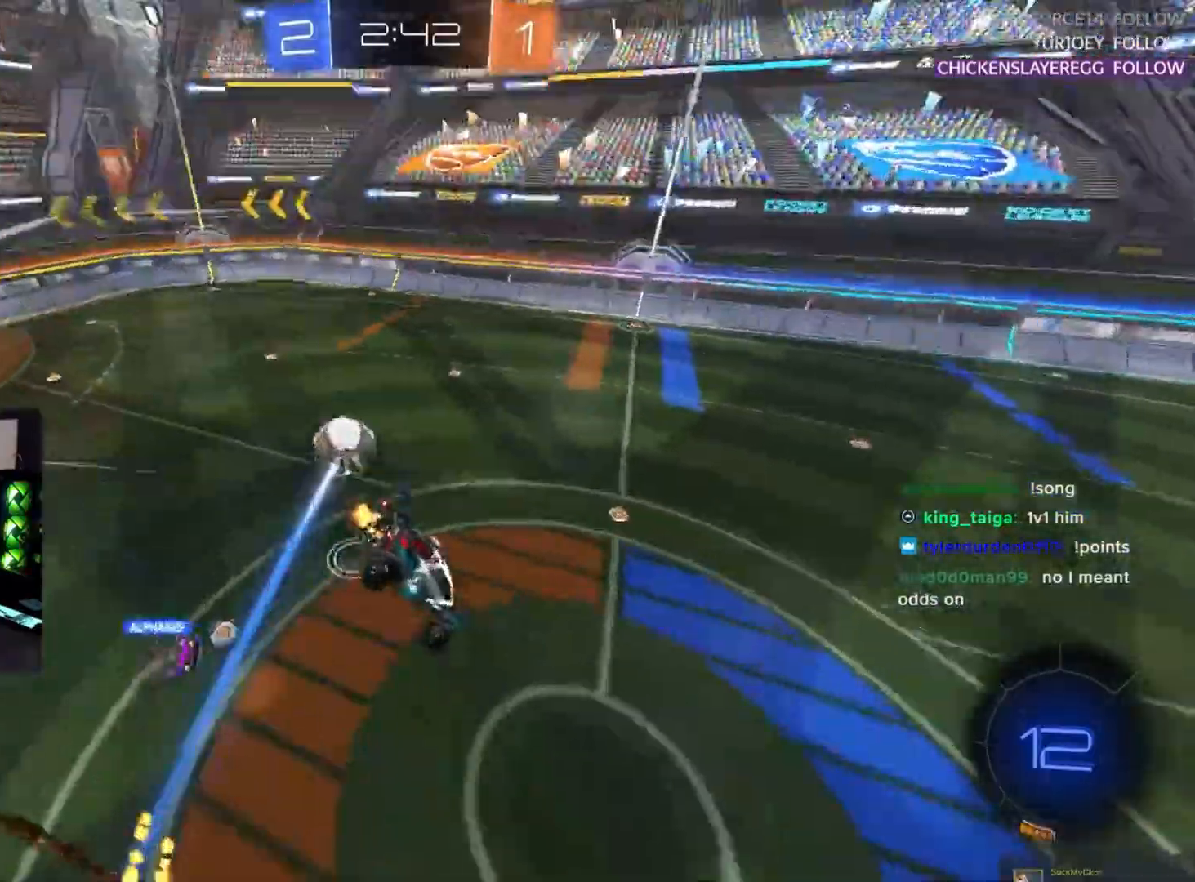
{"buttons": ["L2", "R2"], "left_stick": "down-left", "events": [[83, "left_stick", "down-left"], [133, "TRIANGLE", "down"], [233, "TRIANGLE", "up"], [333, "left_stick", "center"], [400, "left_stick", "down-left"], [450, "L2", "down"]]}
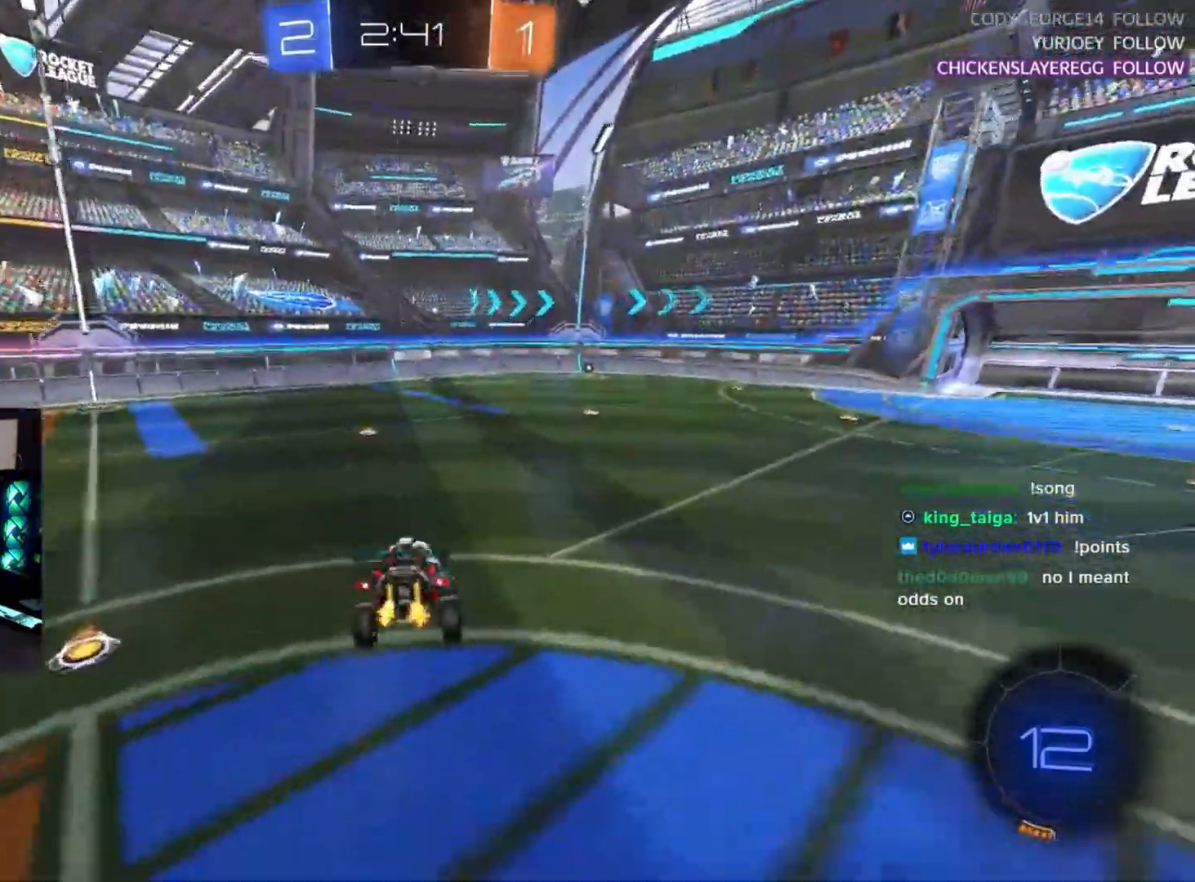
{"buttons": ["R2"], "left_stick": "center", "events": [[33, "L2", "up"], [67, "left_stick", "center"], [317, "TRIANGLE", "down"], [350, "left_stick", "right"], [400, "TRIANGLE", "up"], [417, "left_stick", "center"]]}
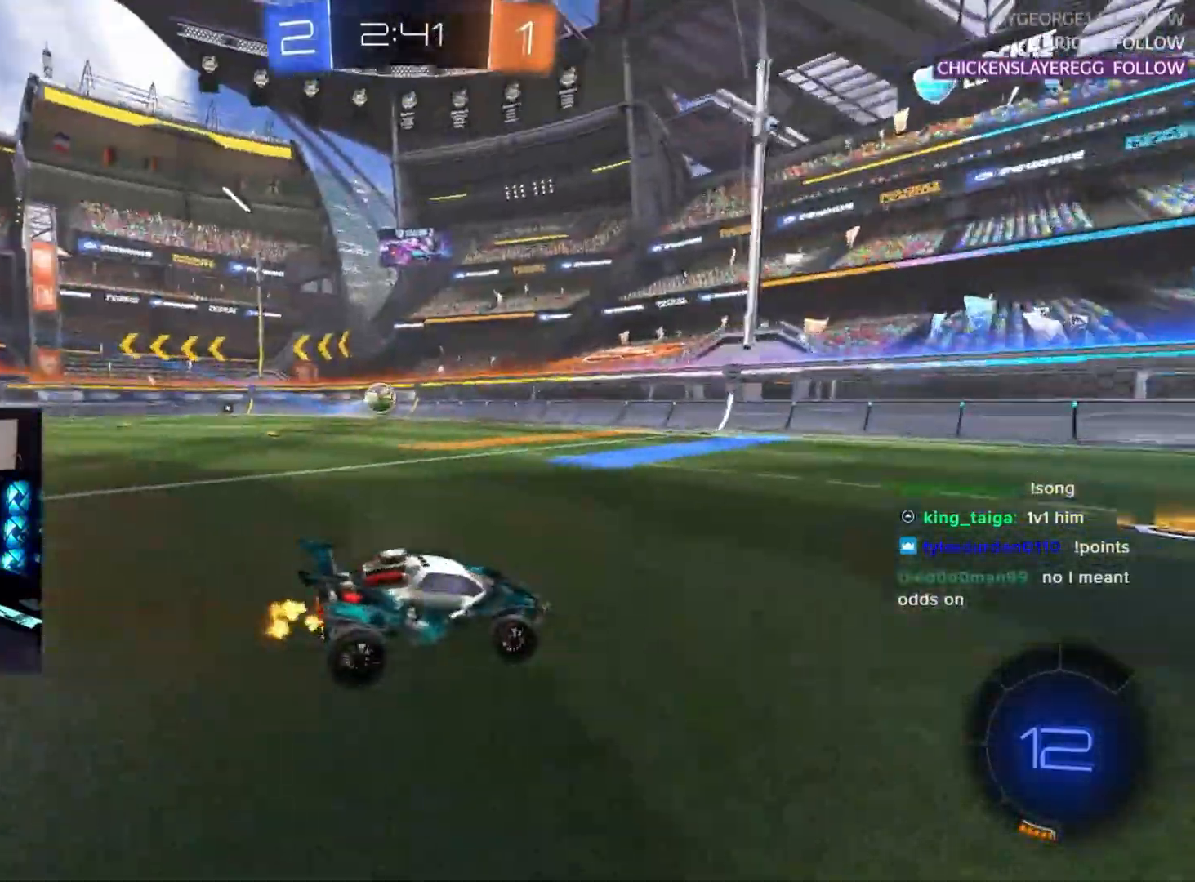
{"buttons": ["R2"], "left_stick": "center", "events": [[300, "left_stick", "left"], [500, "left_stick", "center"]]}
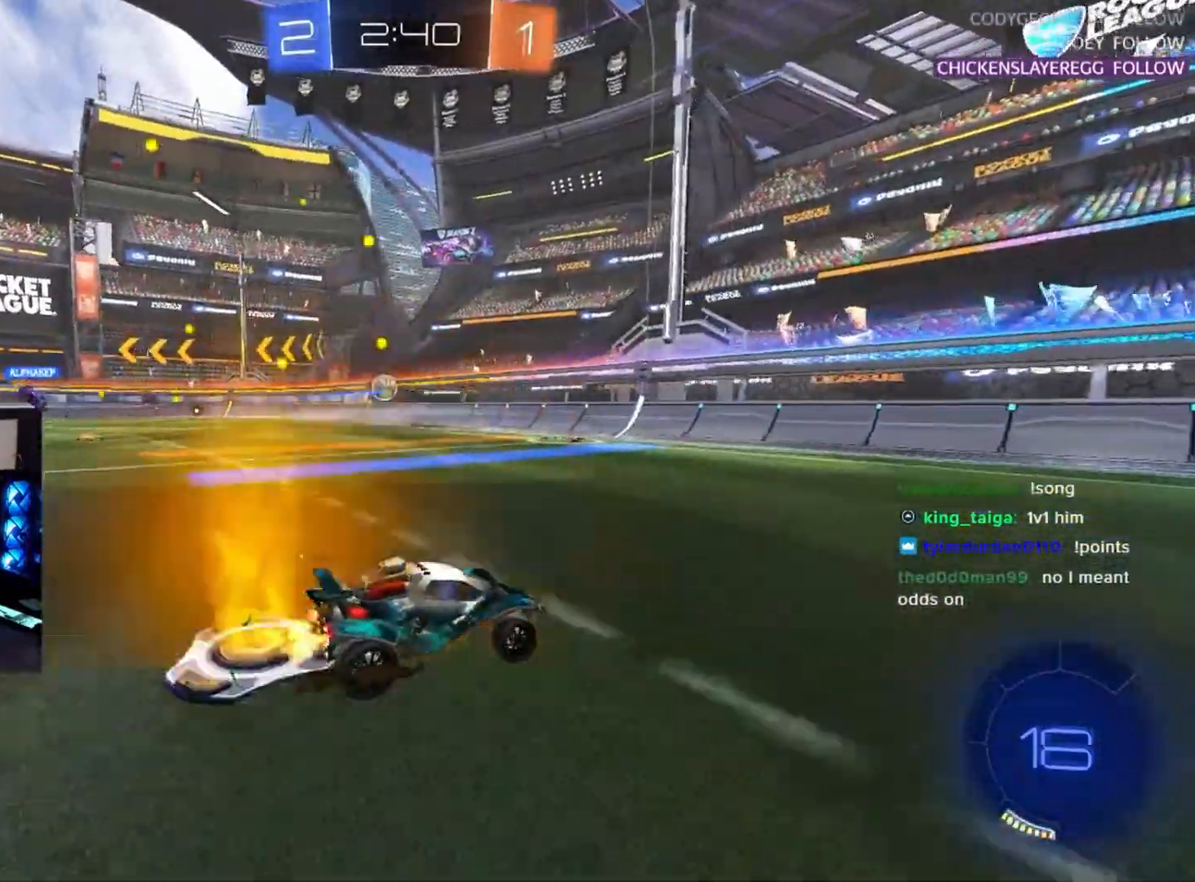
{"buttons": ["R2"], "left_stick": "left", "events": [[117, "left_stick", "left"], [300, "left_stick", "center"], [350, "left_stick", "left"]]}
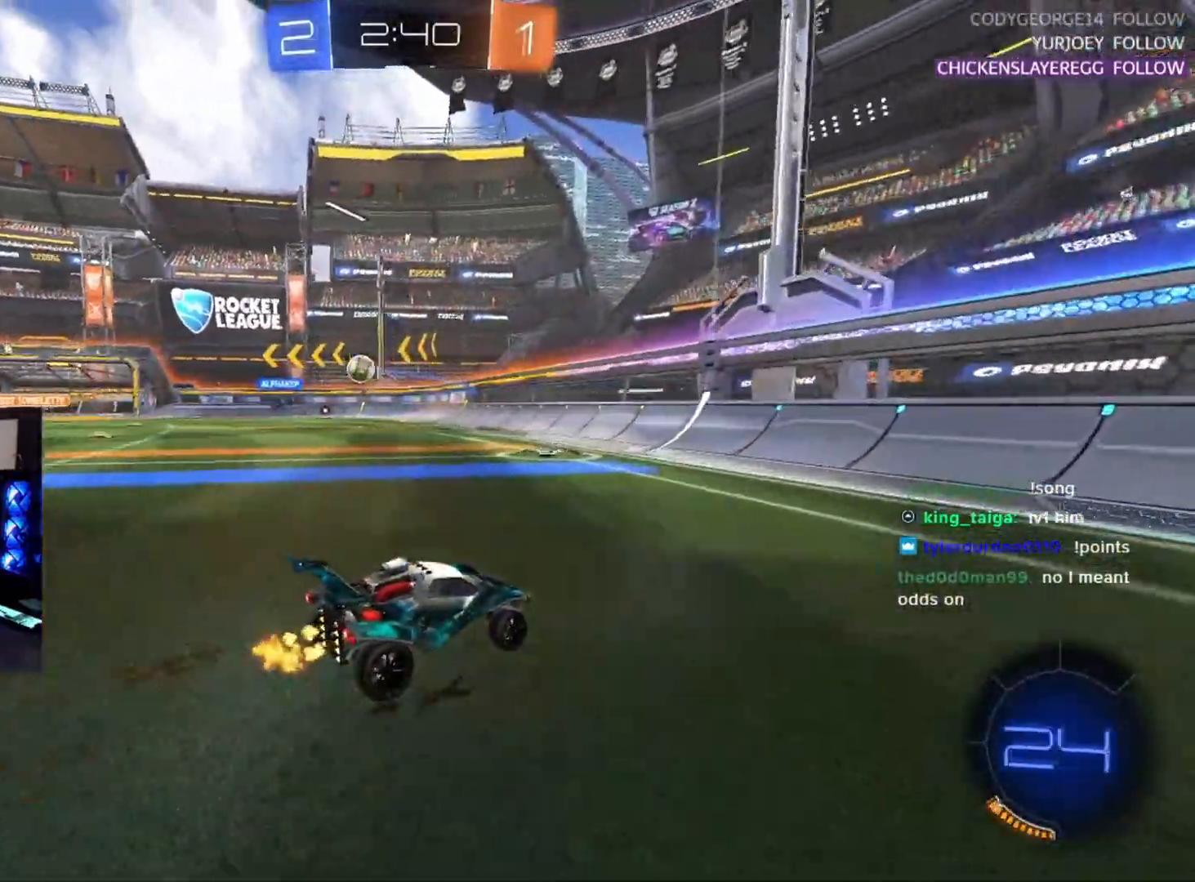
{"buttons": ["R2"], "left_stick": "left", "events": [[333, "SQUARE", "down"], [467, "SQUARE", "up"]]}
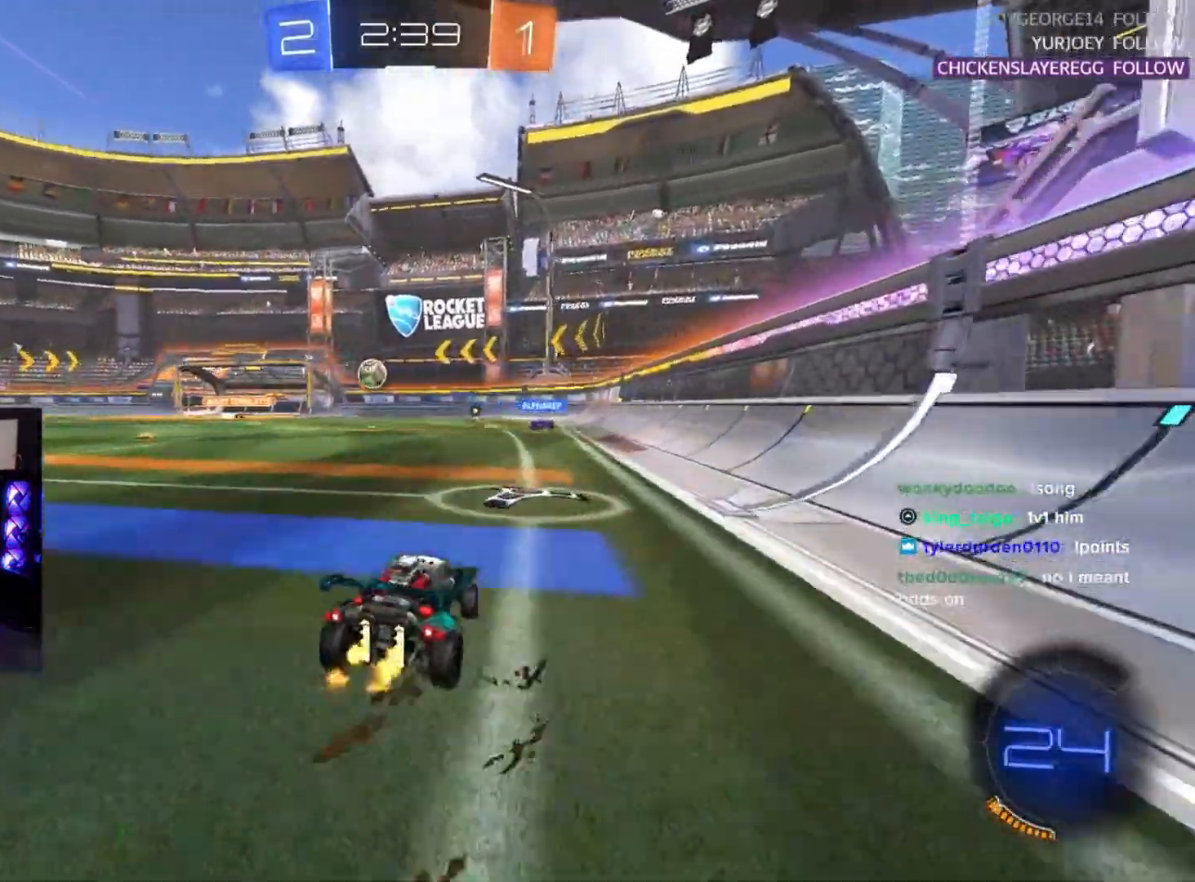
{"buttons": ["R2"], "left_stick": "left", "events": []}
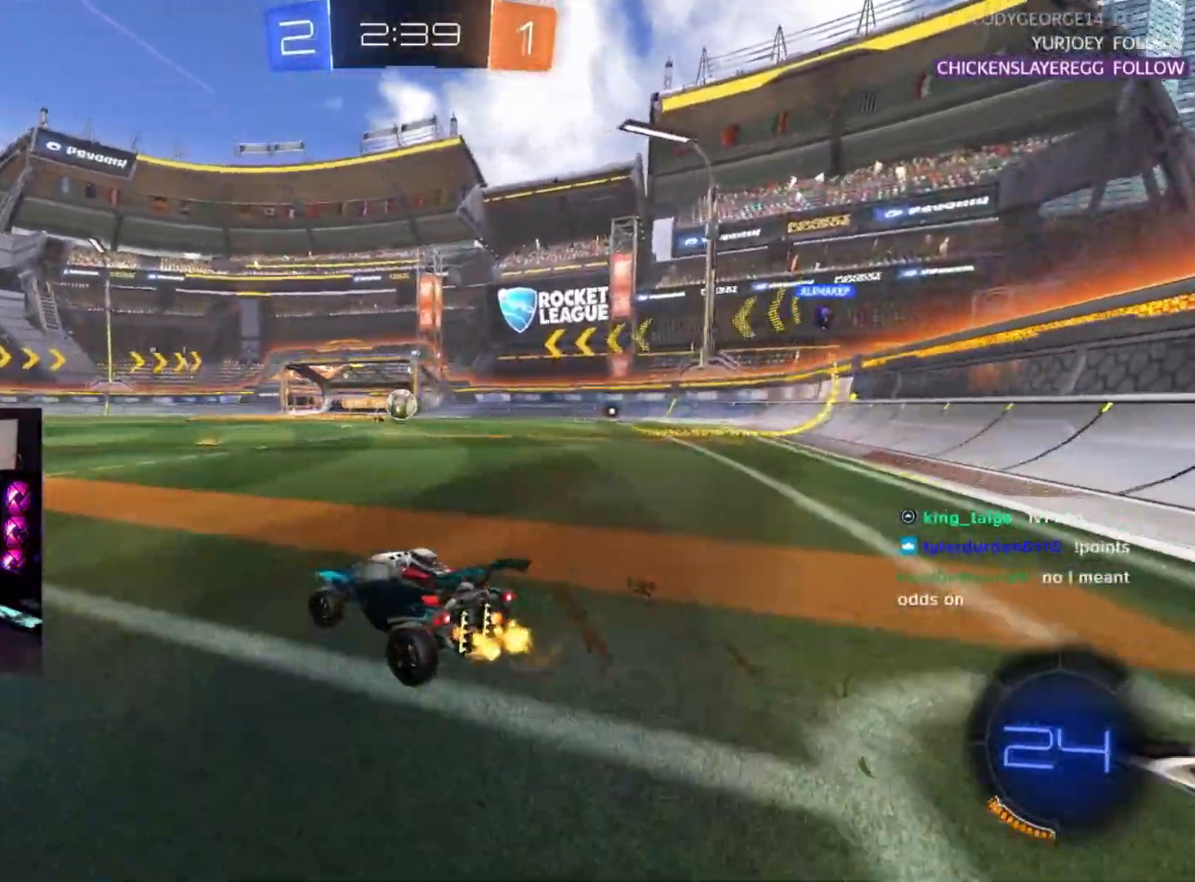
{"buttons": ["R2"], "left_stick": "left", "events": []}
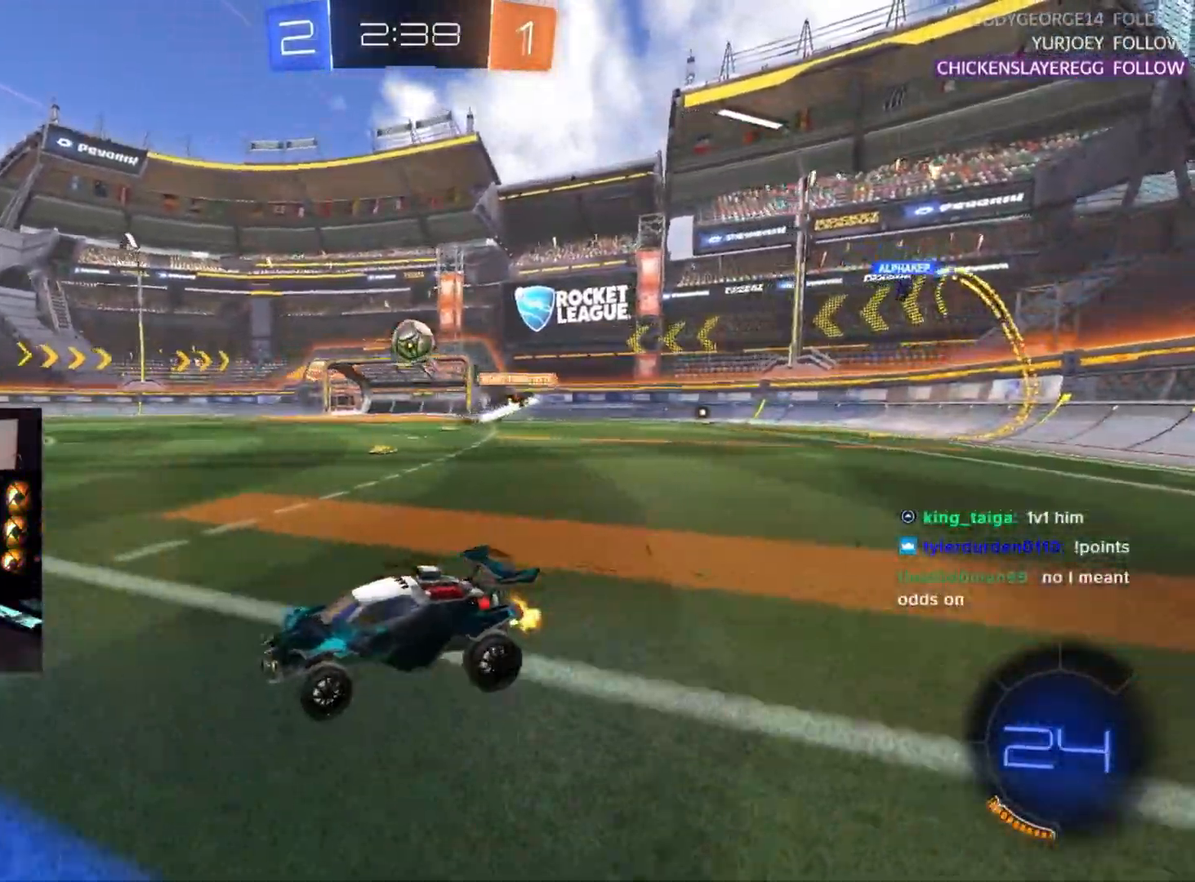
{"buttons": ["CROSS", "TRIANGLE", "R1", "R2"], "left_stick": "center", "events": [[33, "R1", "down"], [233, "left_stick", "up"], [267, "CROSS", "down"], [333, "CROSS", "up"], [417, "CROSS", "down"], [500, "TRIANGLE", "down"], [500, "left_stick", "center"]]}
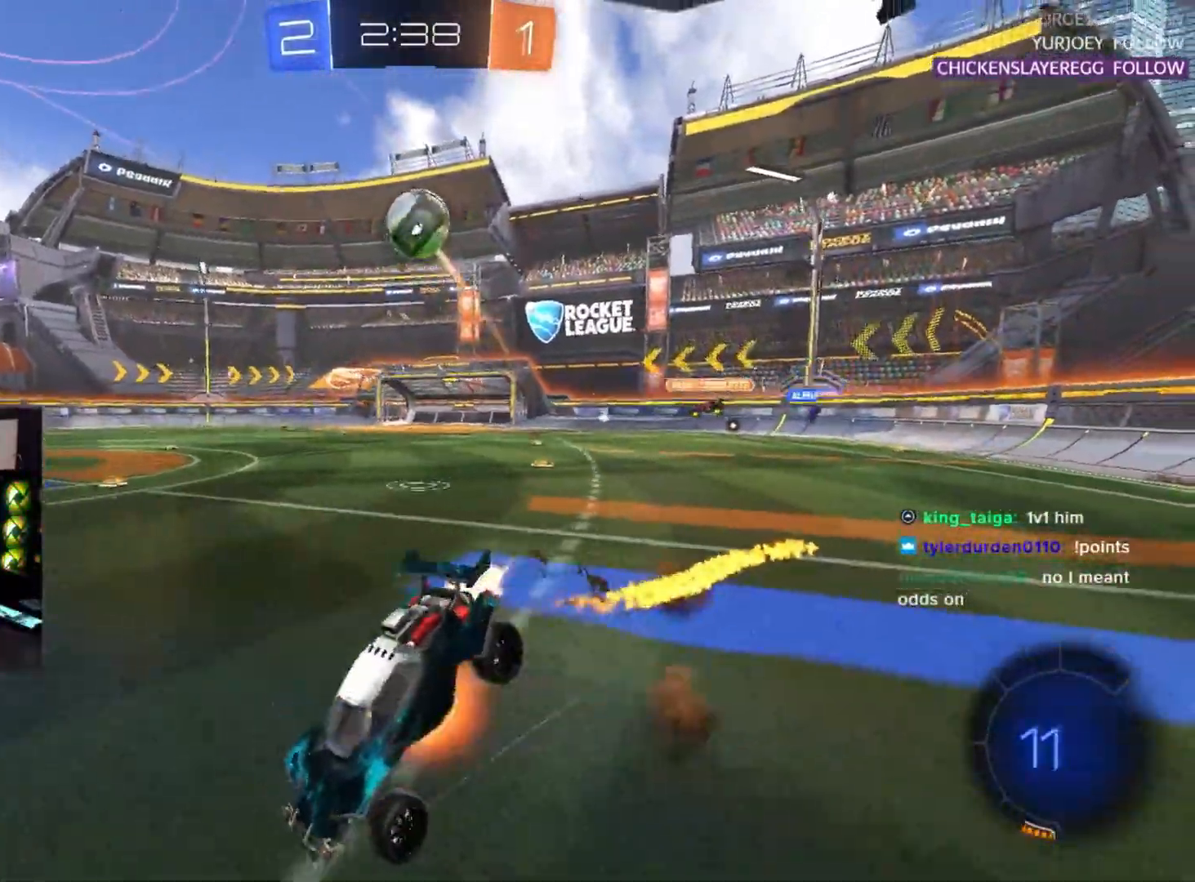
{"buttons": ["R2"], "left_stick": "center", "events": [[17, "CROSS", "up"], [17, "R1", "up"], [150, "TRIANGLE", "up"]]}
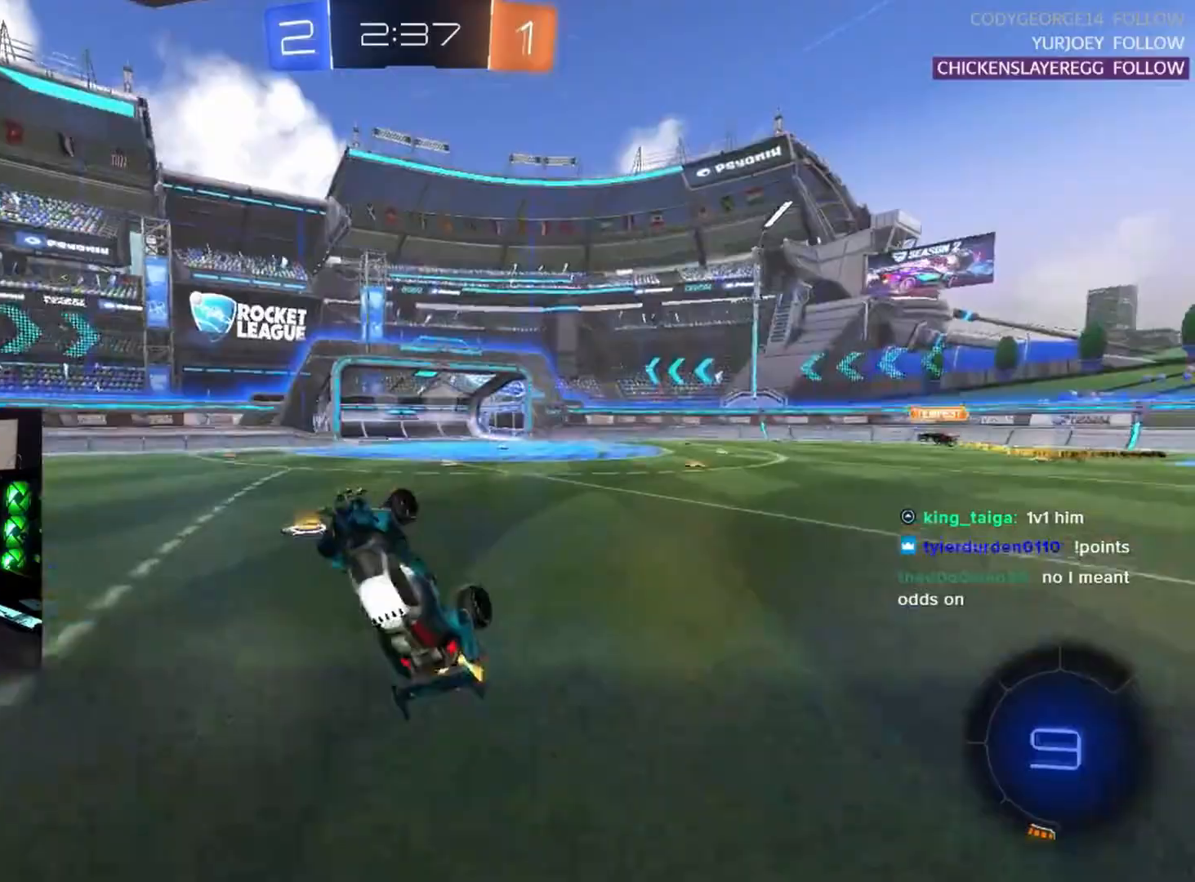
{"buttons": ["R2"], "left_stick": "center", "events": [[267, "TRIANGLE", "down"], [267, "left_stick", "right"], [383, "TRIANGLE", "up"], [417, "left_stick", "center"]]}
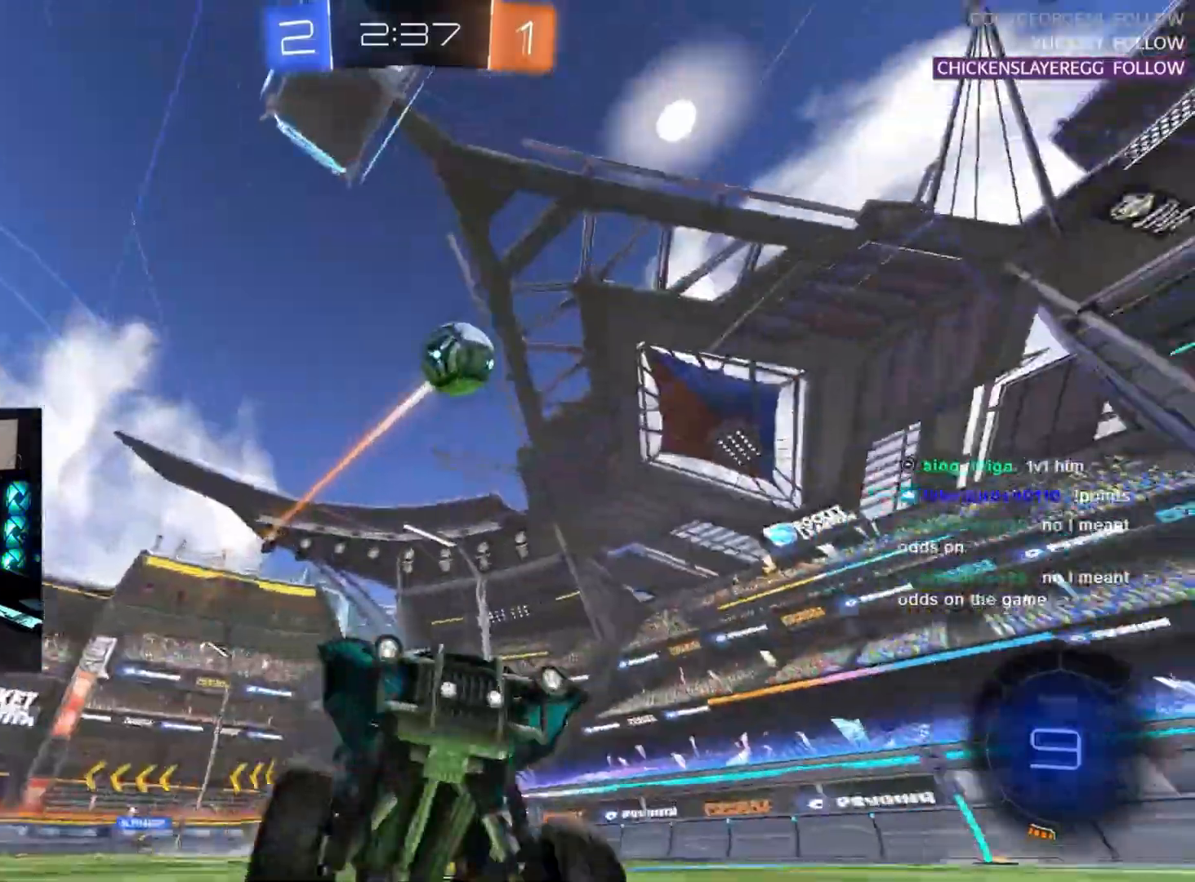
{"buttons": ["SQUARE", "R2"], "left_stick": "left", "events": [[17, "left_stick", "right"], [217, "left_stick", "down-left"], [317, "left_stick", "left"], [333, "SQUARE", "down"]]}
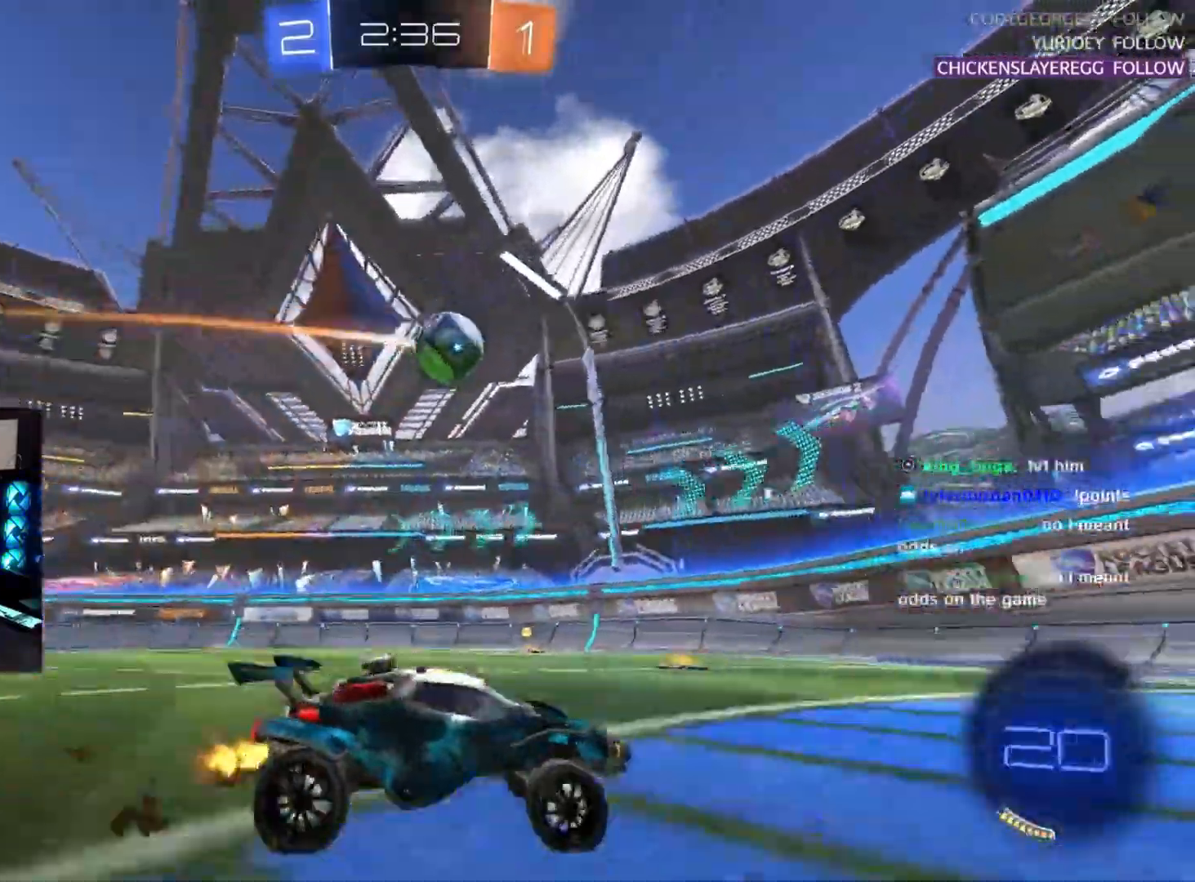
{"buttons": ["R2"], "left_stick": "left", "events": [[50, "SQUARE", "up"]]}
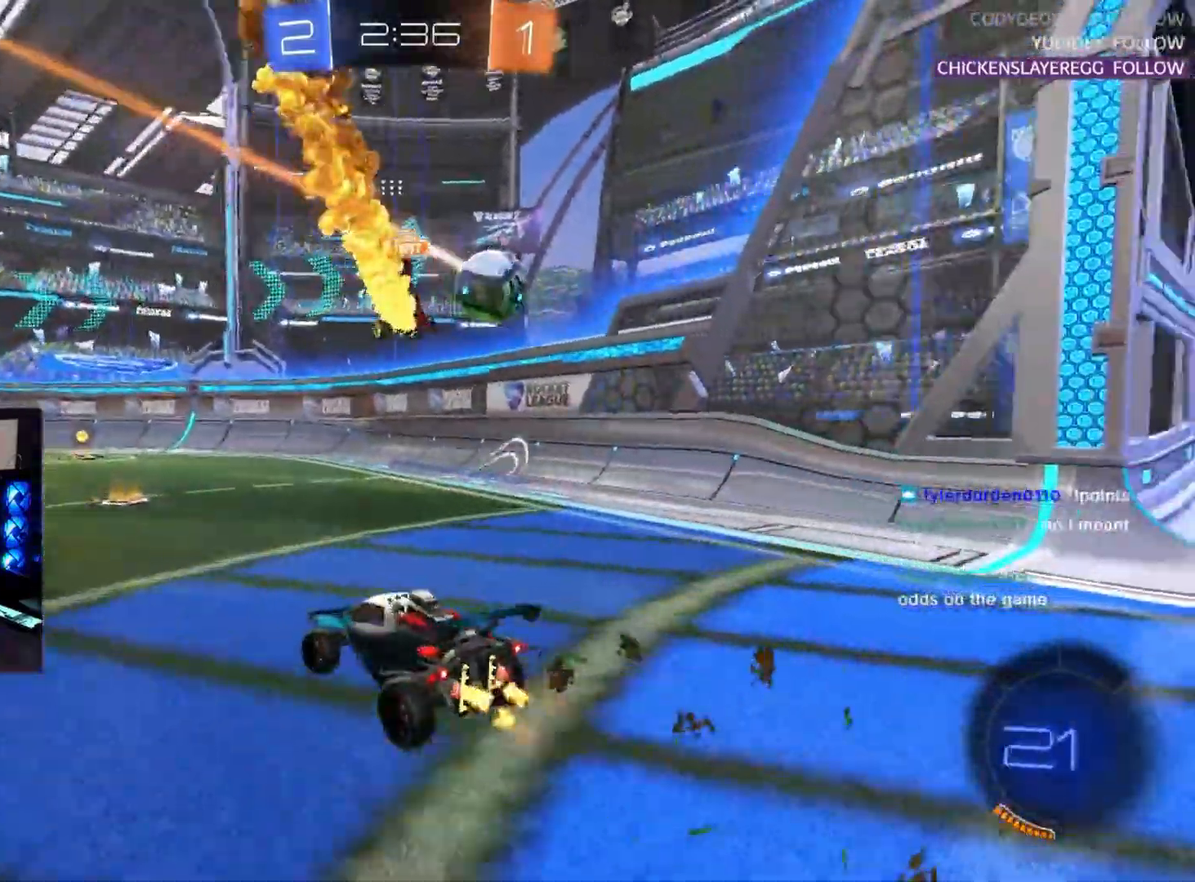
{"buttons": ["R2"], "left_stick": "right", "events": [[83, "left_stick", "center"], [300, "left_stick", "right"]]}
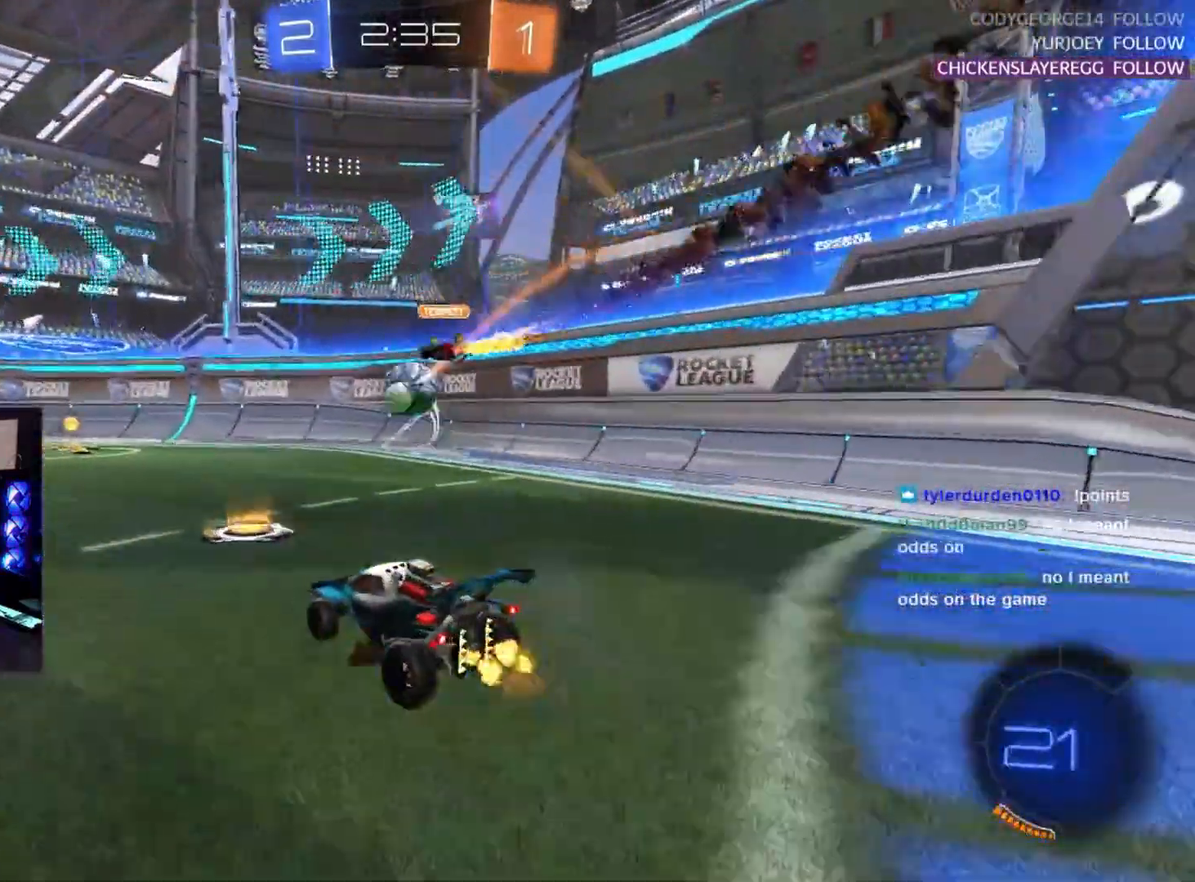
{"buttons": ["CROSS", "R1", "R2"], "left_stick": "up", "events": [[17, "R1", "down"], [100, "left_stick", "center"], [150, "left_stick", "left"], [283, "left_stick", "center"], [383, "left_stick", "up"], [433, "CROSS", "down"]]}
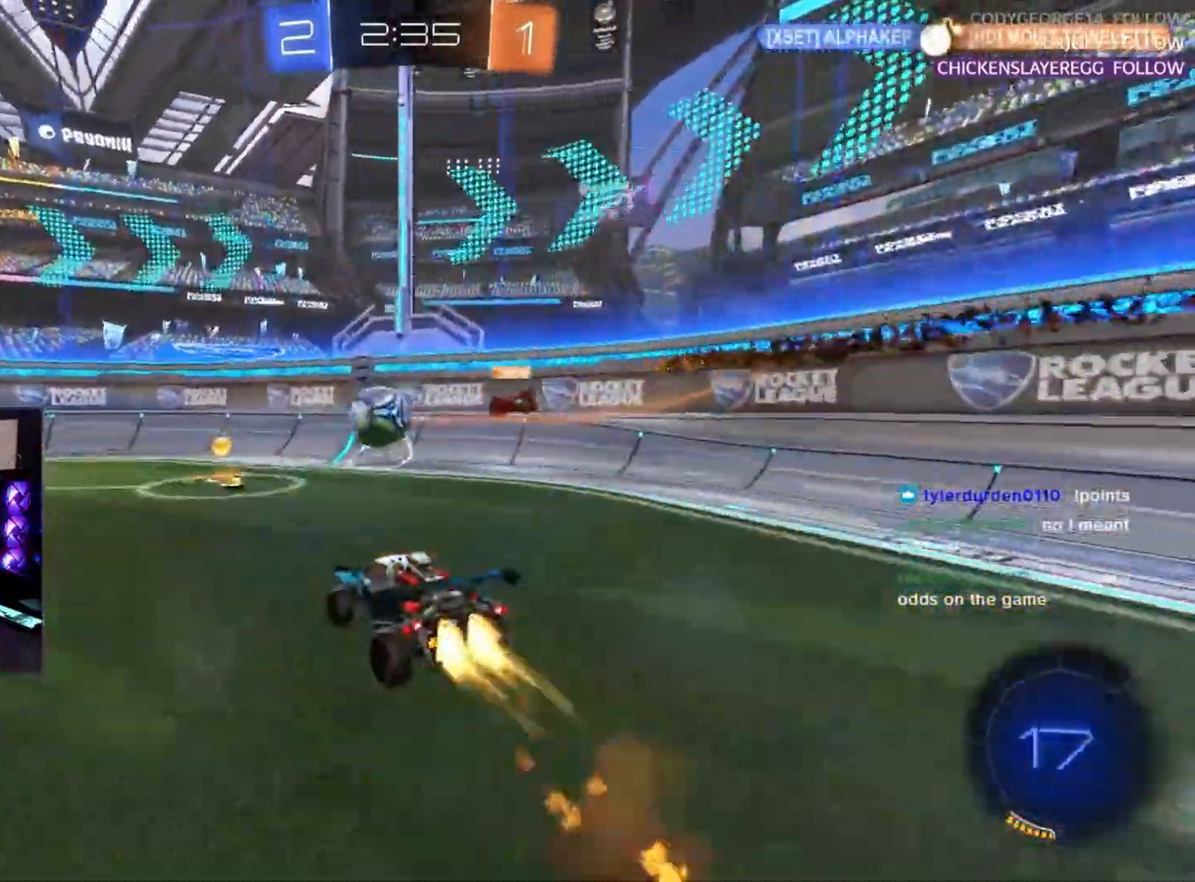
{"buttons": ["SQUARE", "R2"], "left_stick": "left", "events": [[33, "CROSS", "up"], [83, "CROSS", "down"], [183, "CROSS", "up"], [183, "left_stick", "center"], [200, "R1", "up"], [333, "left_stick", "down-left"], [383, "left_stick", "left"], [467, "SQUARE", "down"]]}
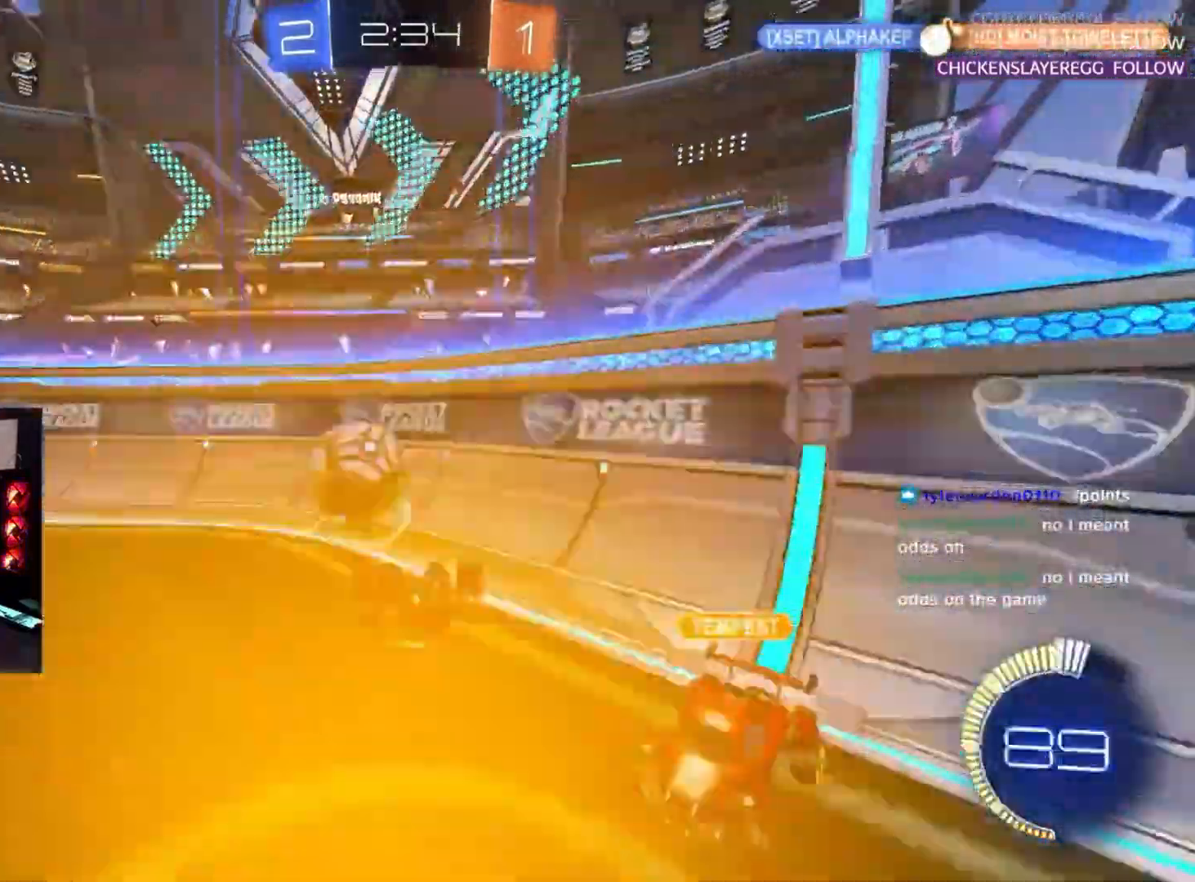
{"buttons": ["R2"], "left_stick": "left", "events": [[150, "SQUARE", "up"]]}
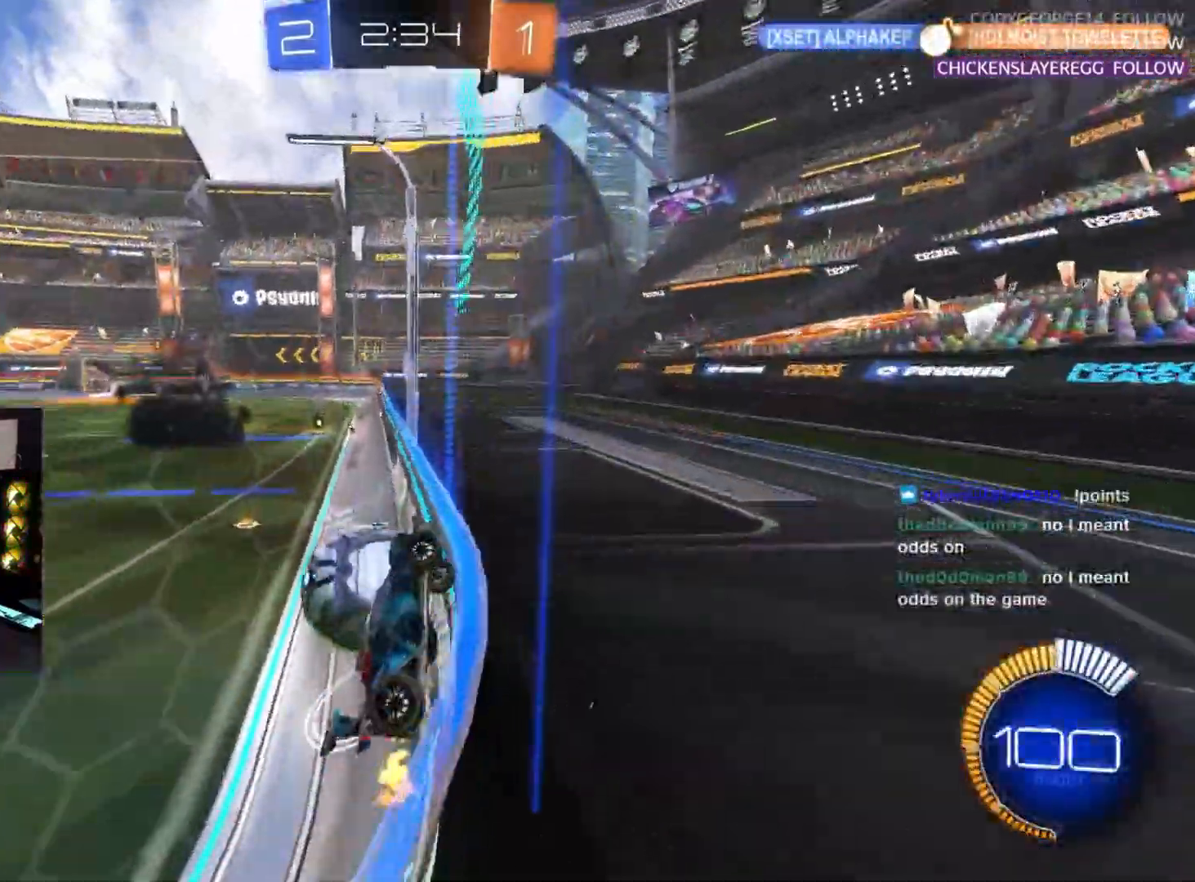
{"buttons": ["R2"], "left_stick": "left", "events": []}
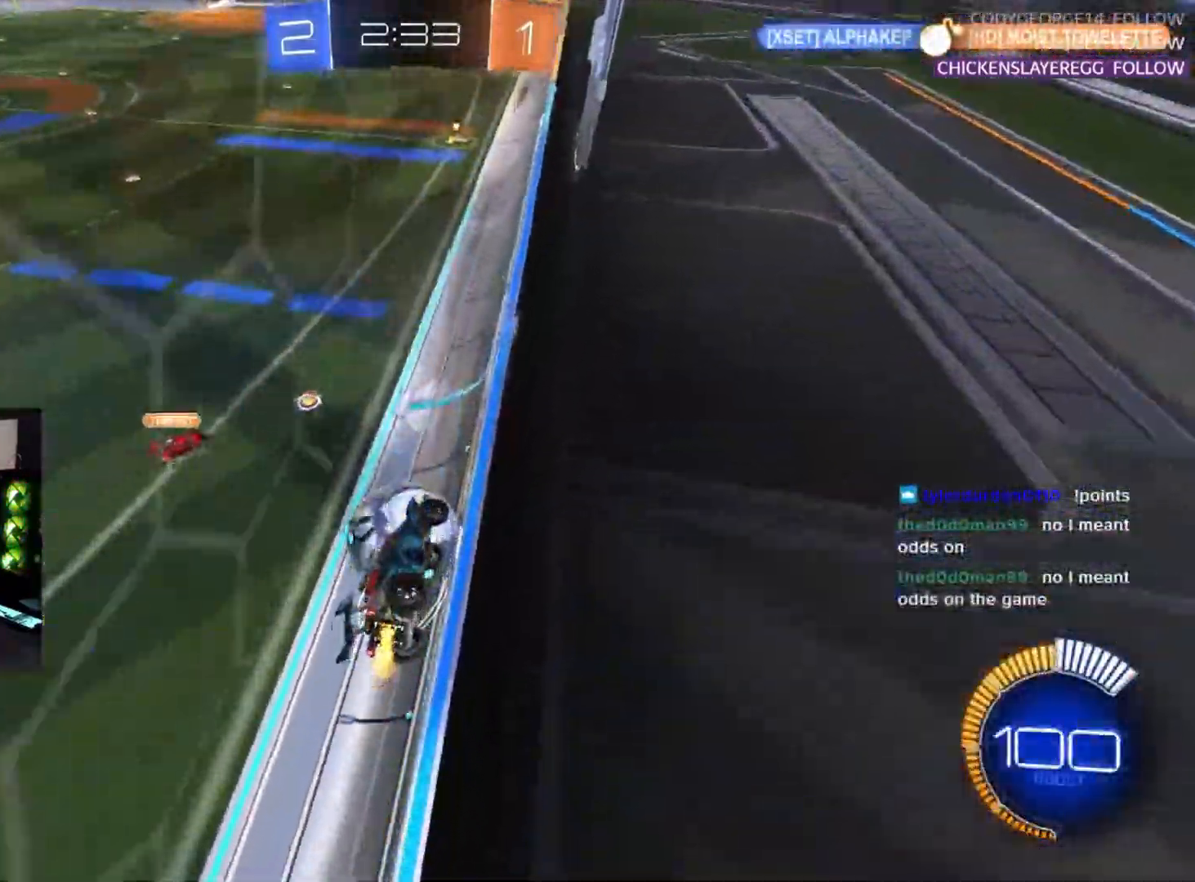
{"buttons": ["L2", "R2"], "left_stick": "down-left", "events": [[50, "left_stick", "center"], [167, "L2", "down"], [183, "R2", "up"], [450, "R2", "down"], [450, "left_stick", "down-left"]]}
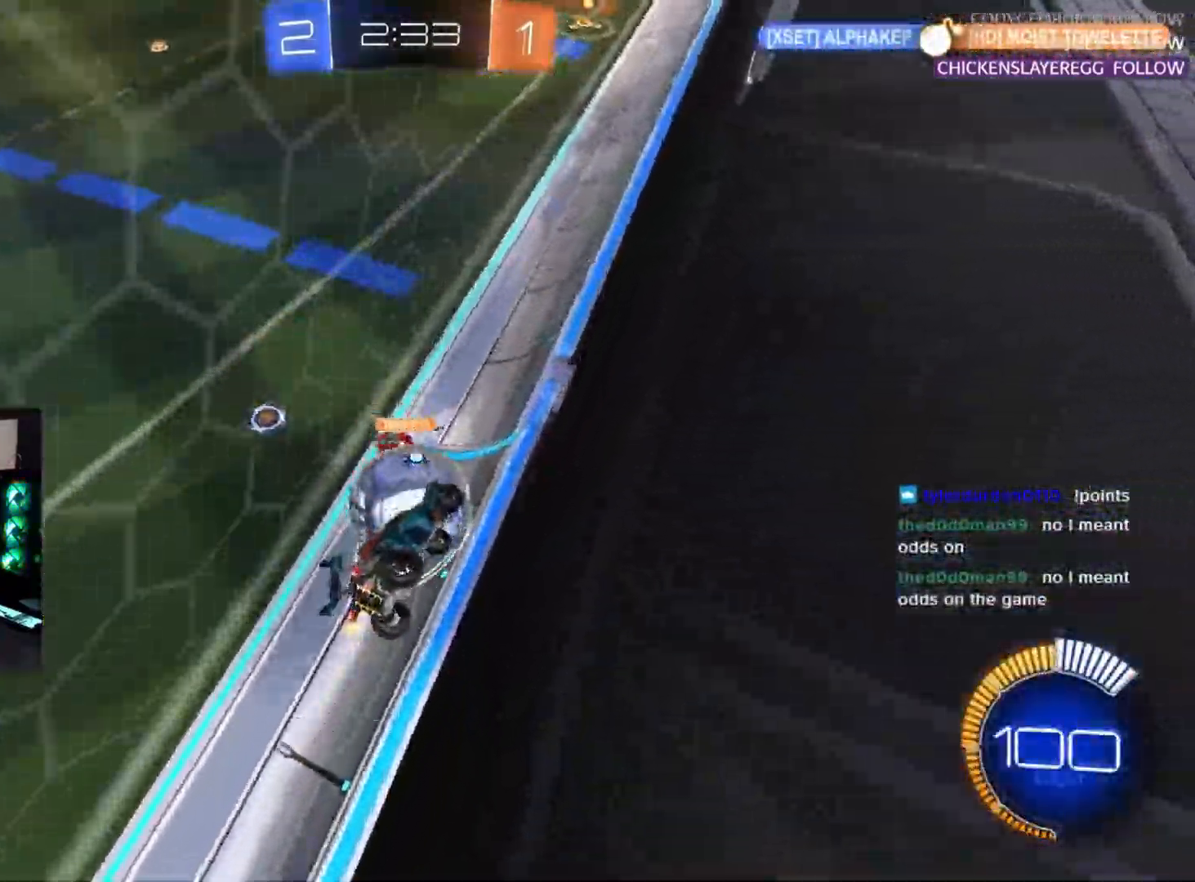
{"buttons": ["R1", "R2"], "left_stick": "left", "events": [[33, "L2", "up"], [33, "left_stick", "left"], [183, "R1", "down"]]}
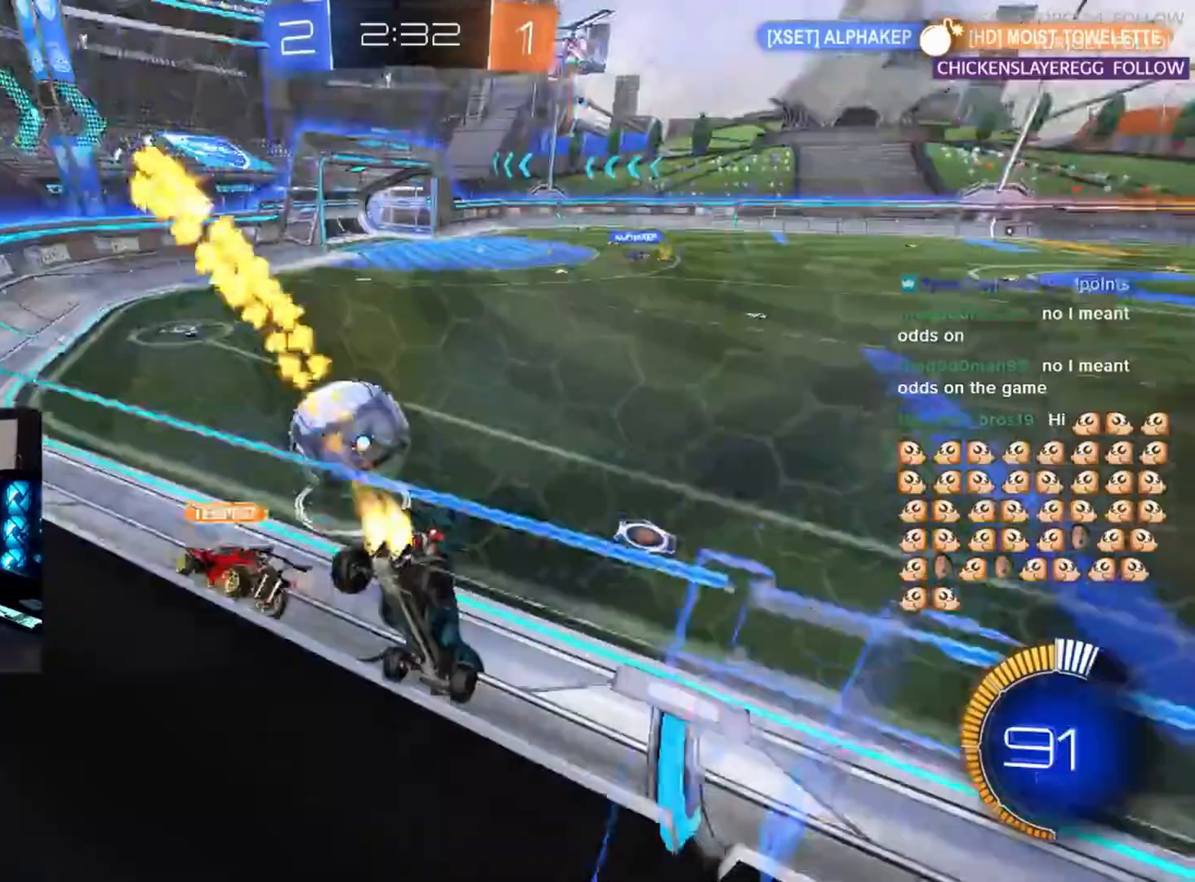
{"buttons": ["R2"], "left_stick": "left", "events": [[383, "R1", "up"]]}
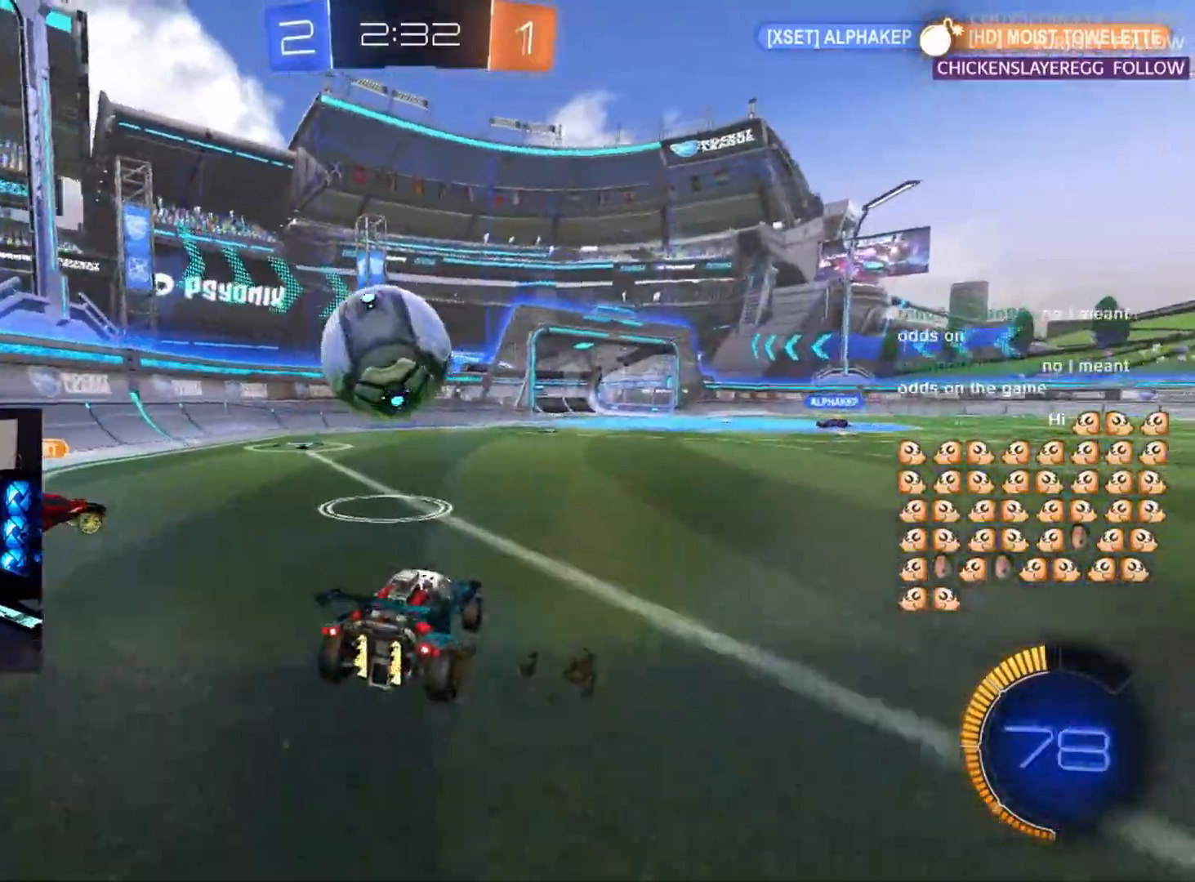
{"buttons": ["CROSS", "L2", "R1", "R2"], "left_stick": "up-left", "events": [[200, "R1", "down"], [283, "left_stick", "up-left"], [333, "CROSS", "down"], [367, "L2", "down"], [400, "CROSS", "up"], [450, "CROSS", "down"]]}
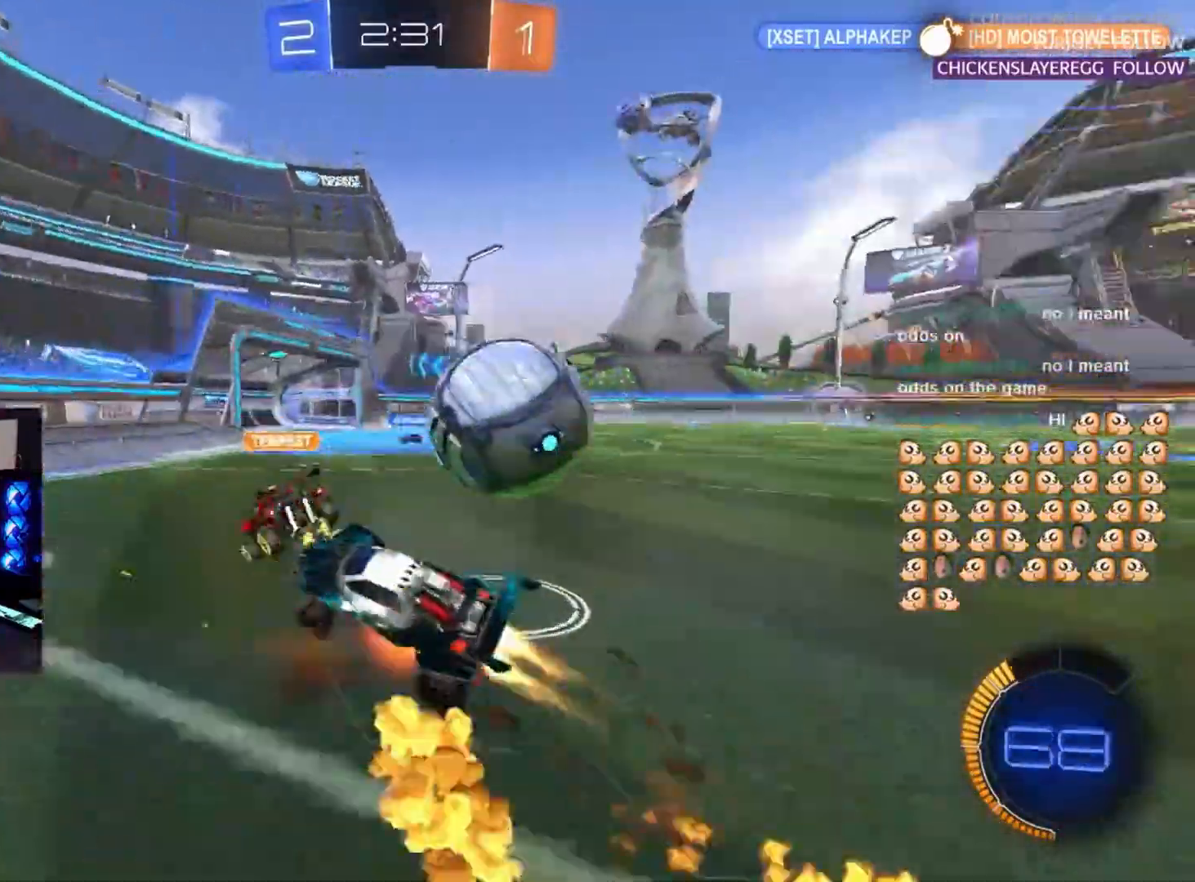
{"buttons": ["L2", "R2"], "left_stick": "up-left", "events": [[33, "L2", "up"], [67, "CROSS", "up"], [117, "L2", "down"], [350, "R1", "up"]]}
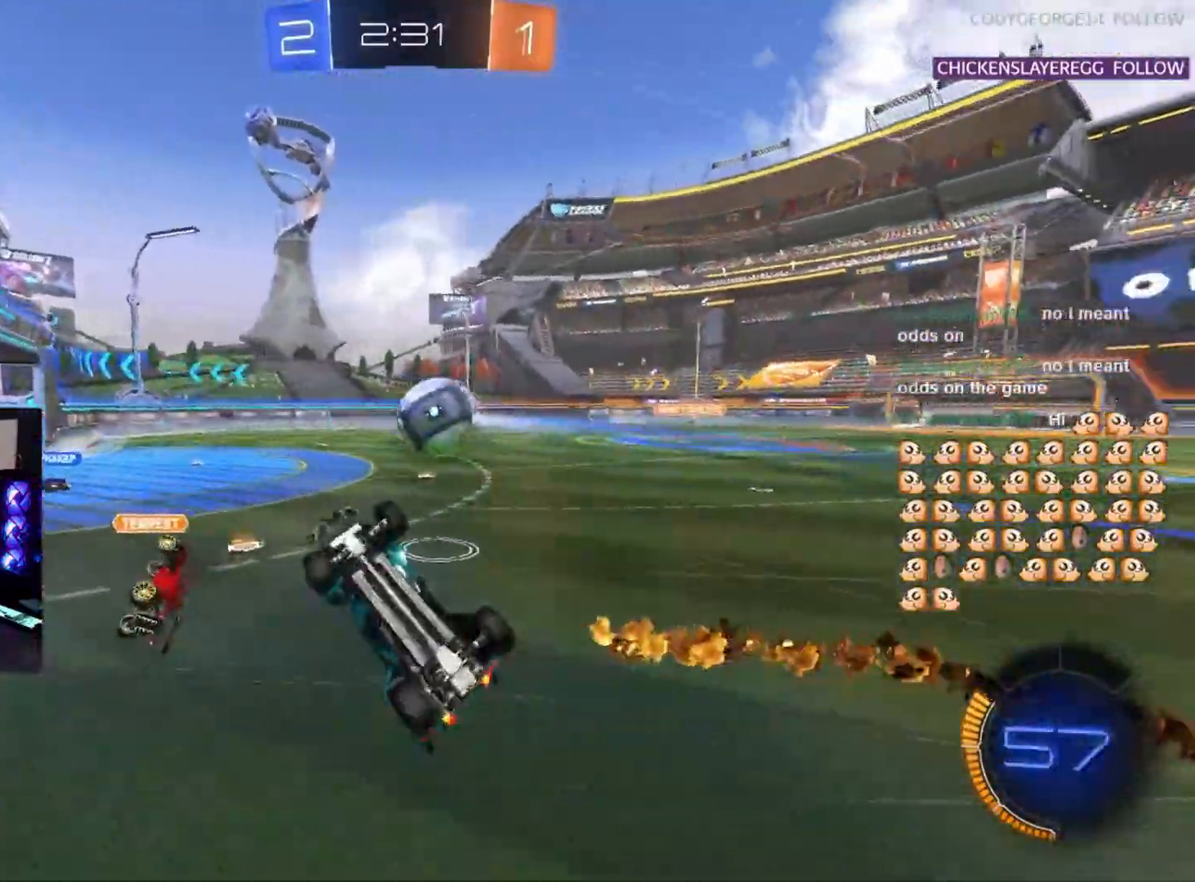
{"buttons": ["R2"], "left_stick": "right", "events": [[117, "L2", "up"], [117, "left_stick", "right"]]}